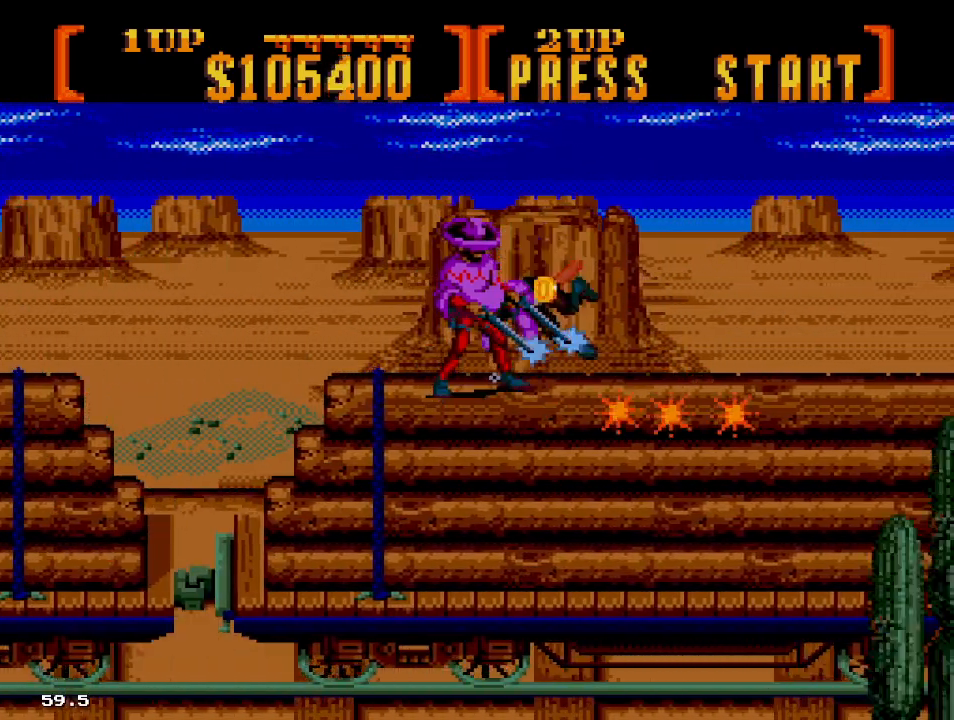
Gameplay with a controller; each line is a JSON object with the inputs held at the frame after it (dt_ms = milliseconds from this image to that frame). "events" lists button and stick changes between this image and that frame as [ms after this image, input, new state], when the widget could be followed in between. Not read: L3 R3.
{"dt_ms": 500, "buttons": ["A", "DPAD_RIGHT"], "events": [[317, "DPAD_DOWN", "up"]]}
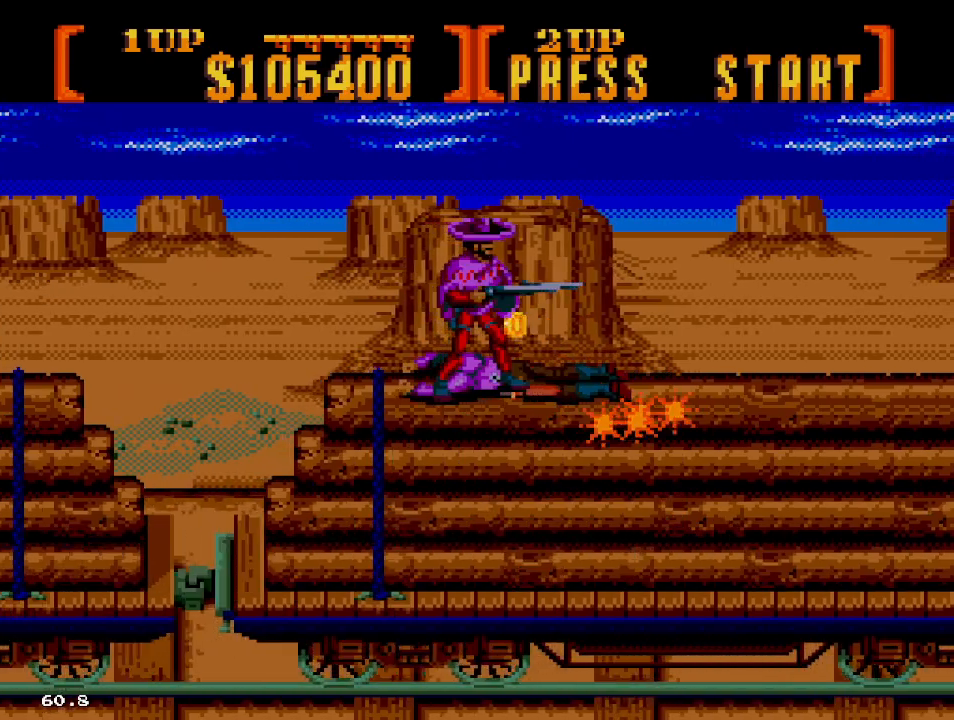
{"dt_ms": 500, "buttons": ["DPAD_RIGHT"], "events": [[17, "A", "up"]]}
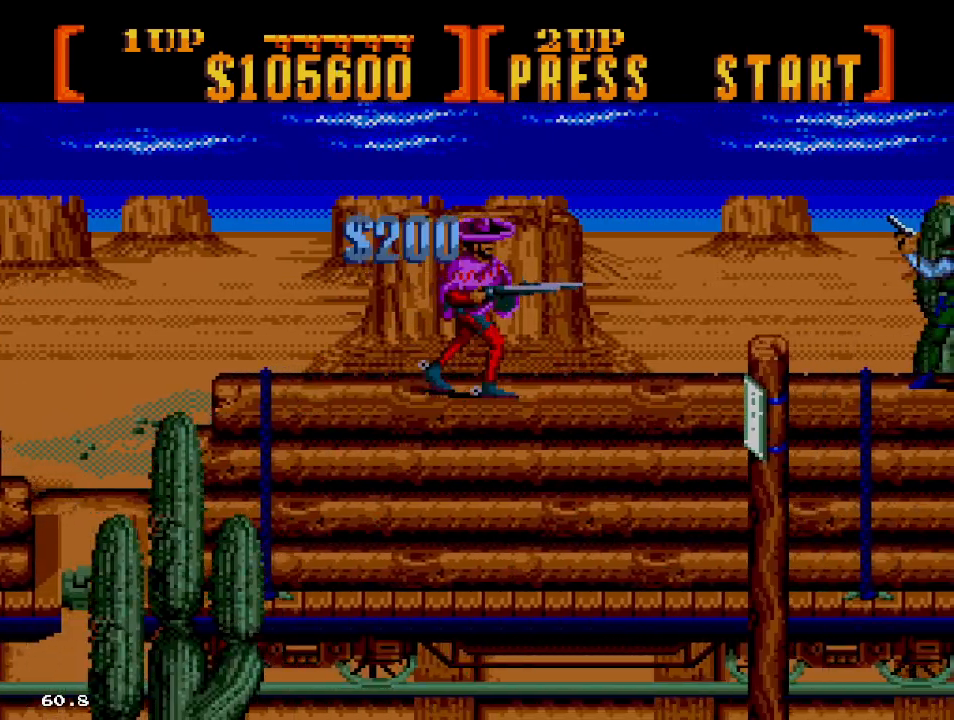
{"dt_ms": 500, "buttons": ["A", "DPAD_RIGHT"], "events": [[100, "A", "down"]]}
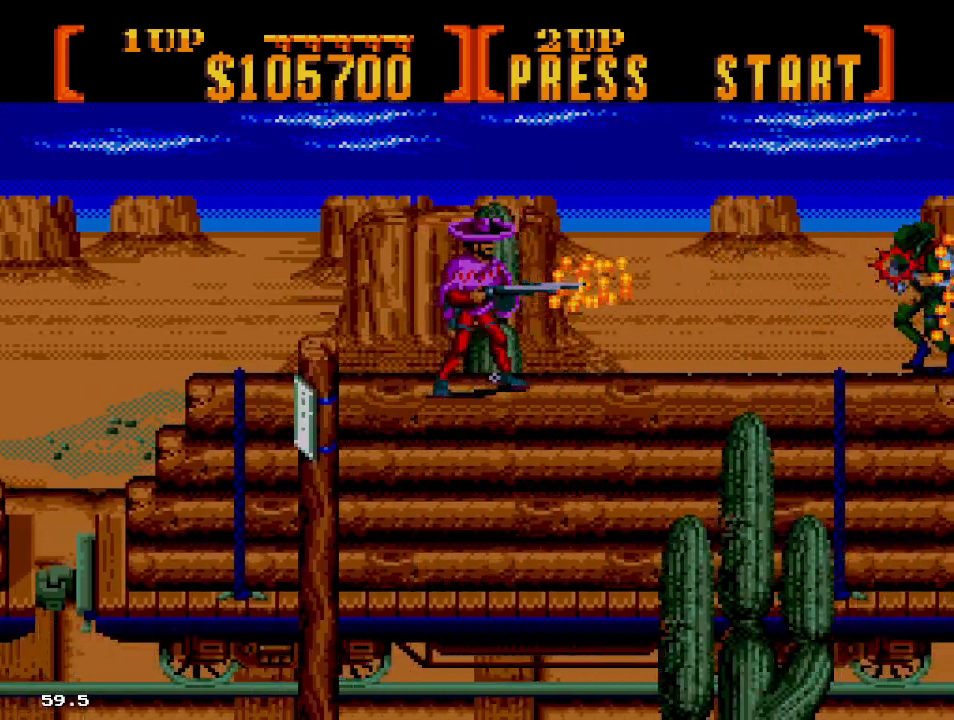
{"dt_ms": 500, "buttons": ["A", "DPAD_DOWN", "DPAD_RIGHT"], "events": [[117, "DPAD_DOWN", "down"], [167, "DPAD_RIGHT", "up"], [433, "DPAD_RIGHT", "down"]]}
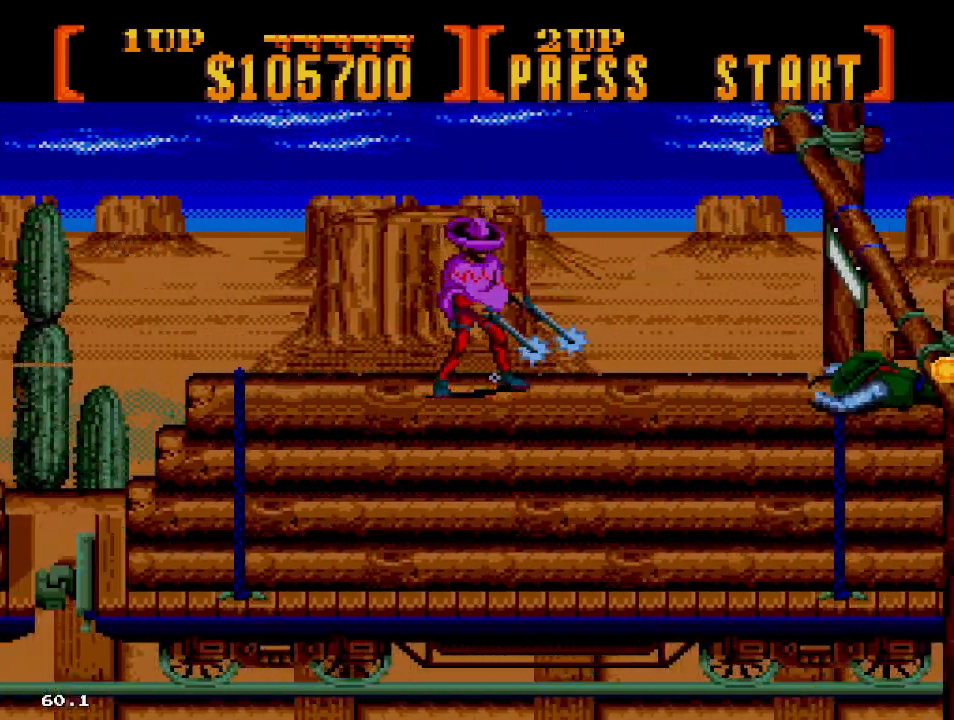
{"dt_ms": 500, "buttons": ["C", "DPAD_UP"]}
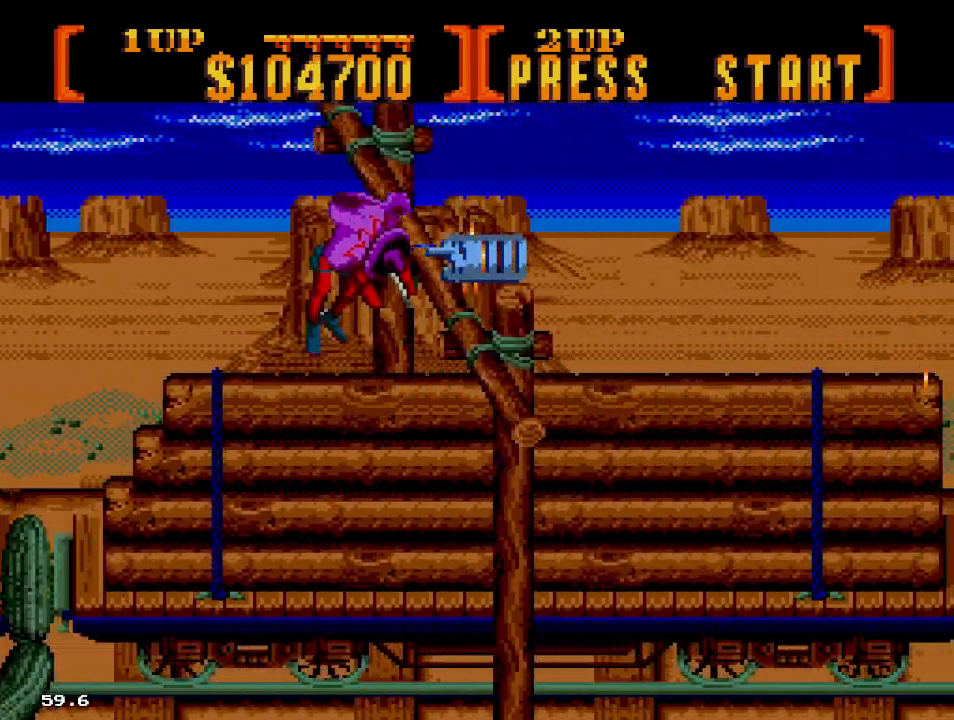
{"dt_ms": 500, "buttons": [], "events": [[17, "DPAD_UP", "up"], [283, "C", "up"]]}
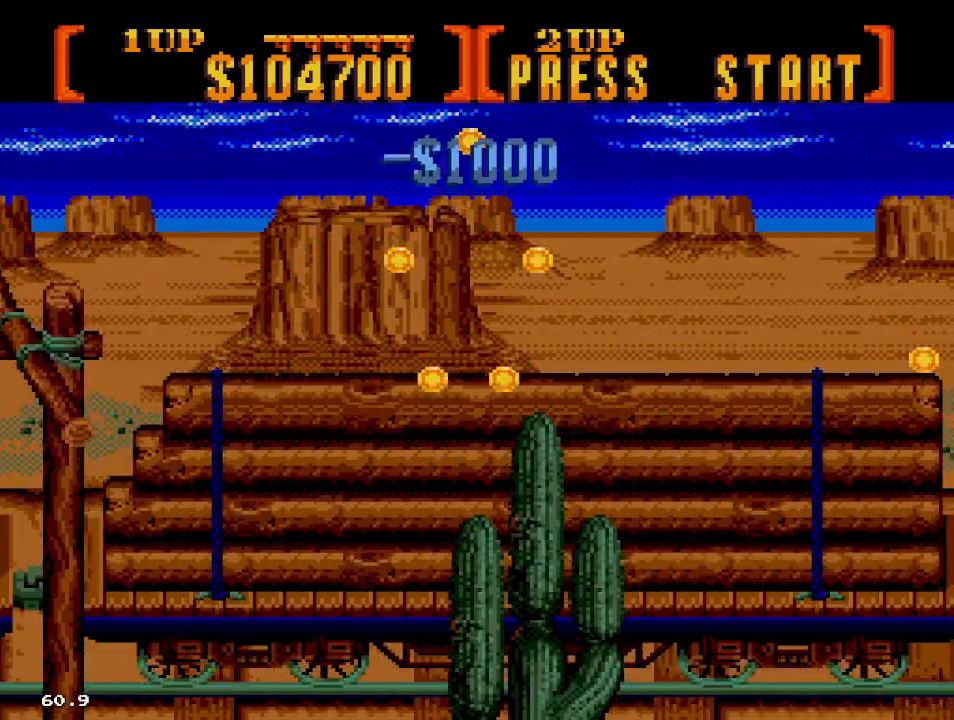
{"dt_ms": 500, "buttons": [], "events": []}
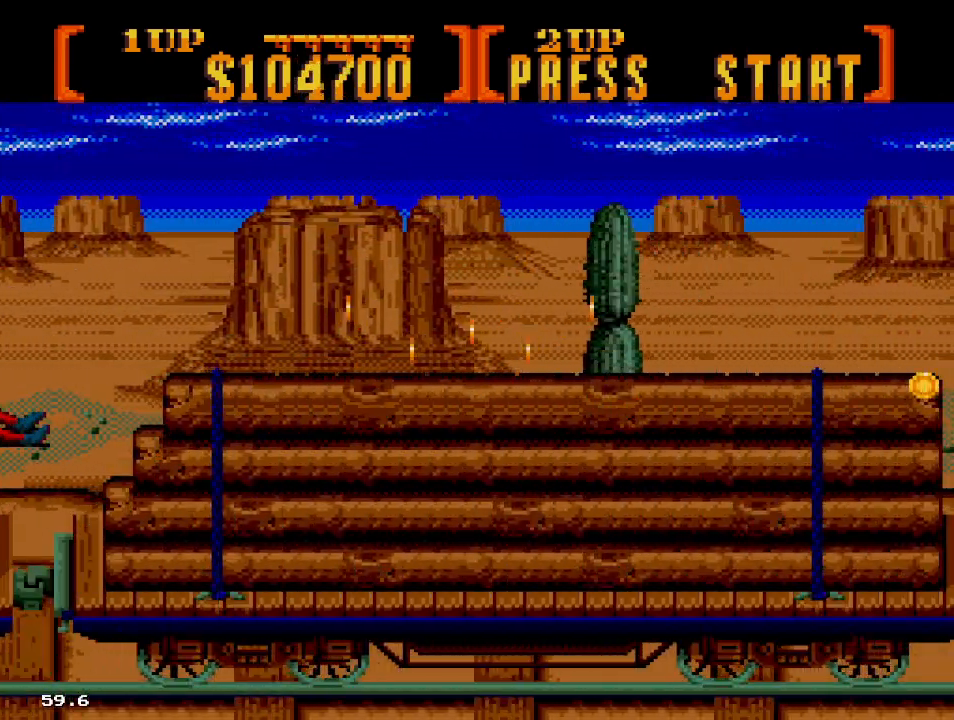
{"dt_ms": 500, "buttons": ["DPAD_RIGHT"], "events": [[367, "DPAD_RIGHT", "down"]]}
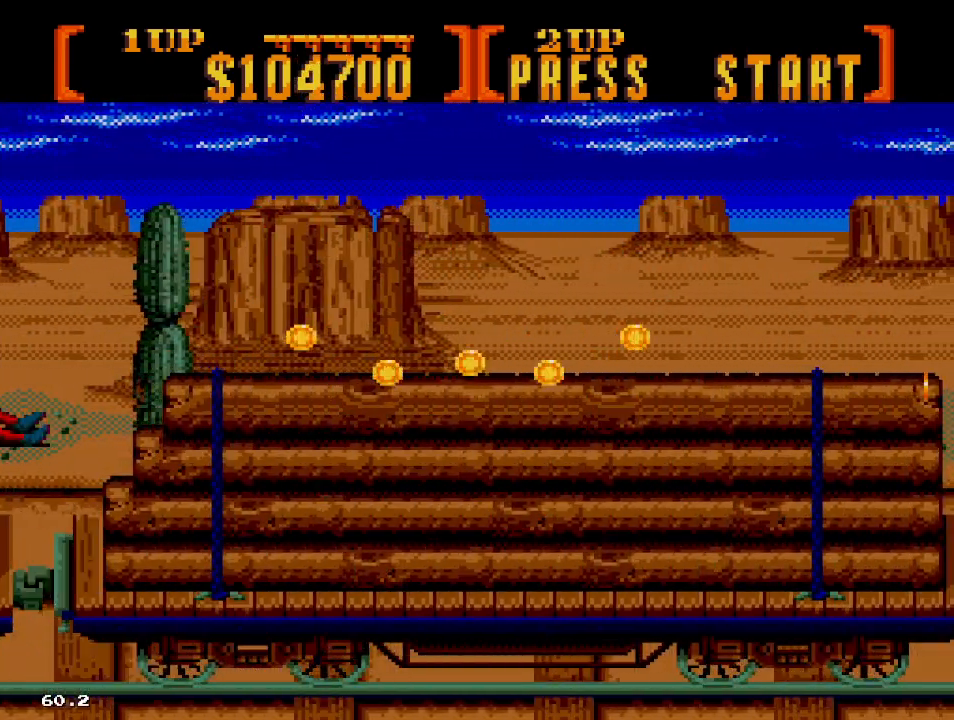
{"dt_ms": 500, "buttons": ["DPAD_RIGHT"], "events": []}
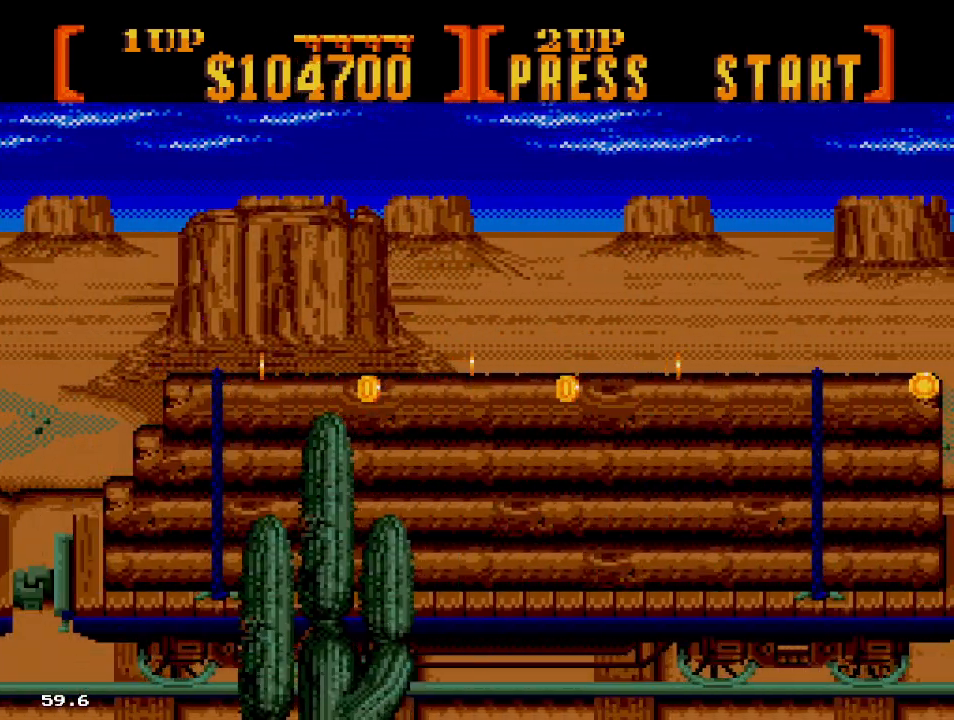
{"dt_ms": 500, "buttons": ["A", "DPAD_RIGHT"], "events": [[417, "A", "down"]]}
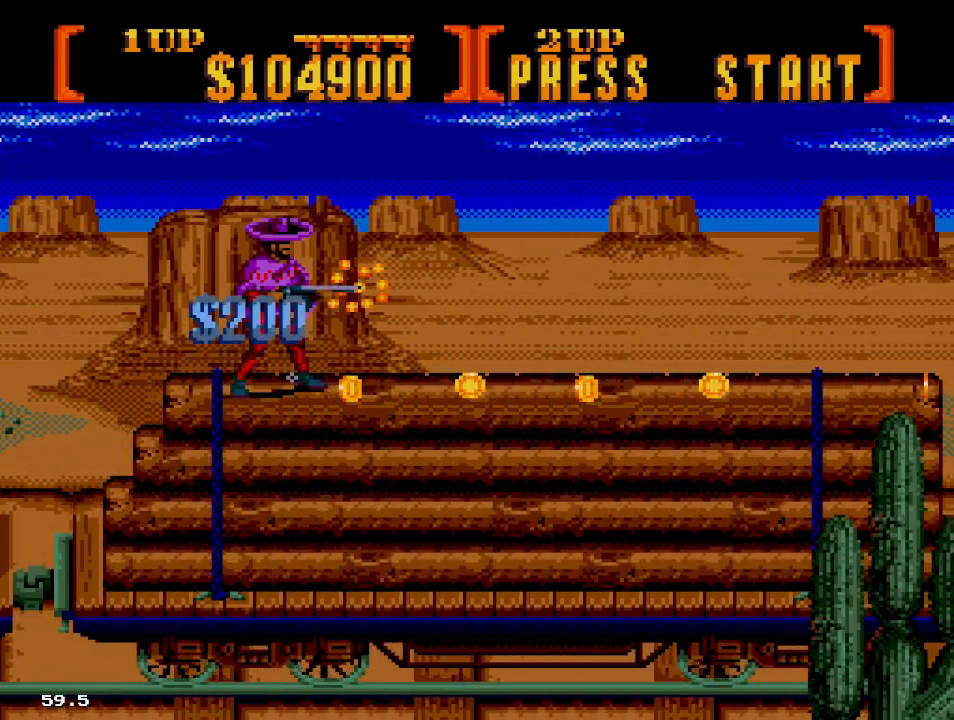
{"dt_ms": 500, "buttons": ["DPAD_RIGHT"], "events": [[317, "A", "up"]]}
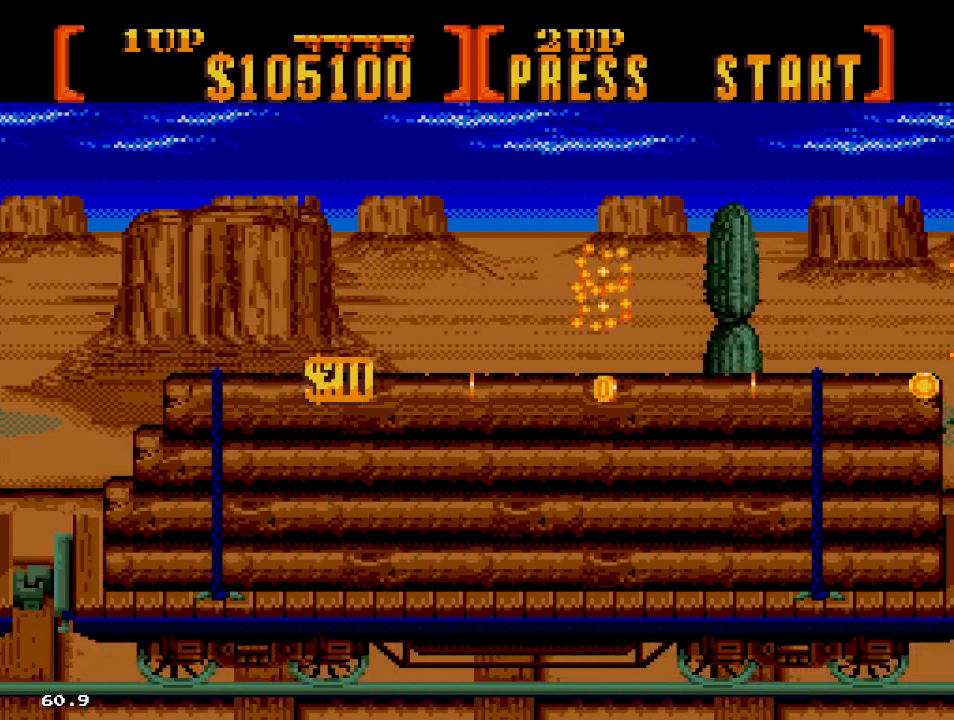
{"dt_ms": 500, "buttons": ["DPAD_UP", "DPAD_RIGHT"], "events": [[83, "DPAD_UP", "down"]]}
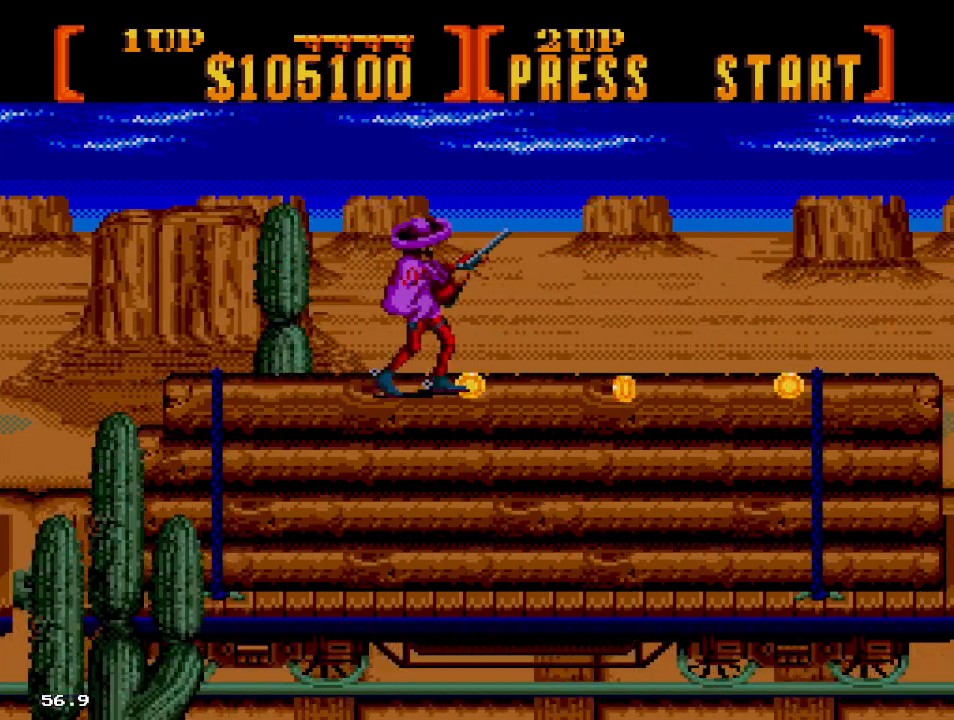
{"dt_ms": 500, "buttons": ["DPAD_RIGHT"], "events": [[300, "DPAD_UP", "up"]]}
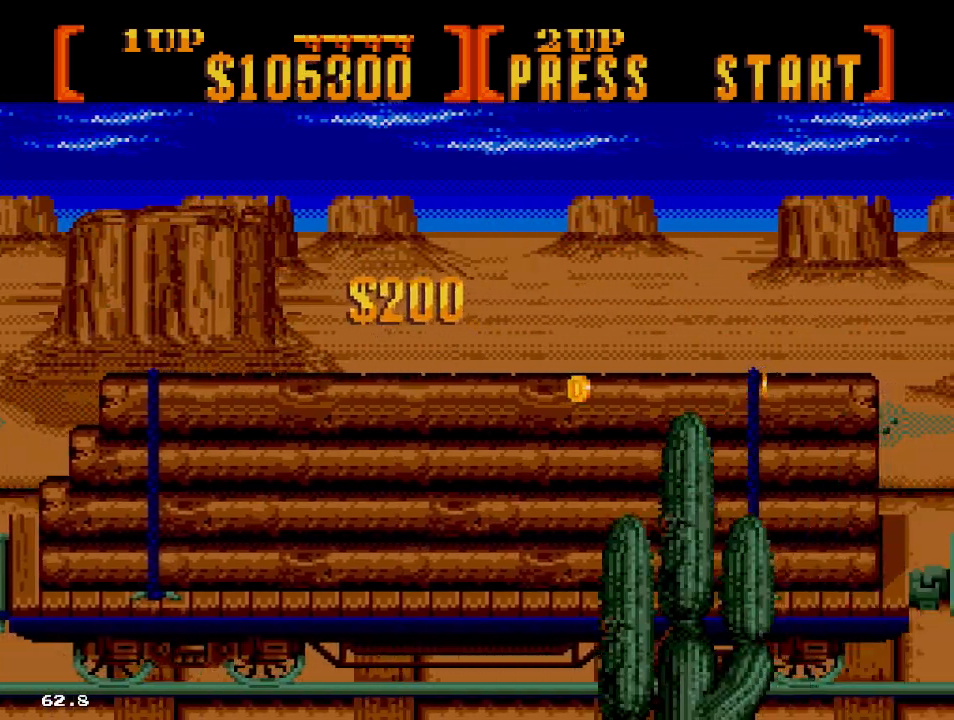
{"dt_ms": 500, "buttons": ["DPAD_RIGHT"], "events": []}
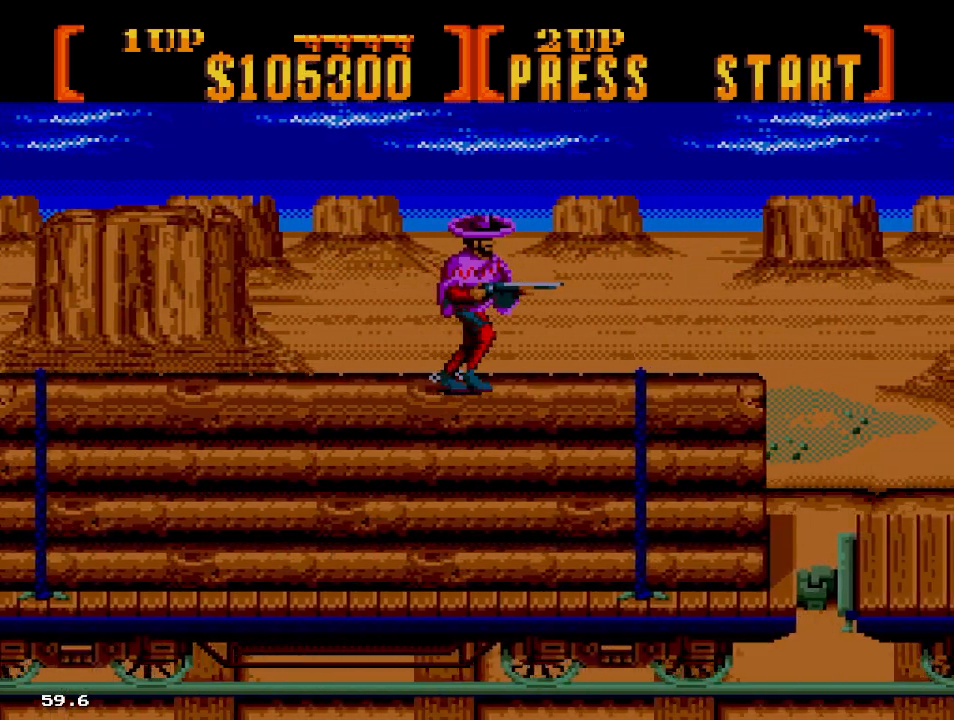
{"dt_ms": 1000, "buttons": ["A", "DPAD_RIGHT"]}
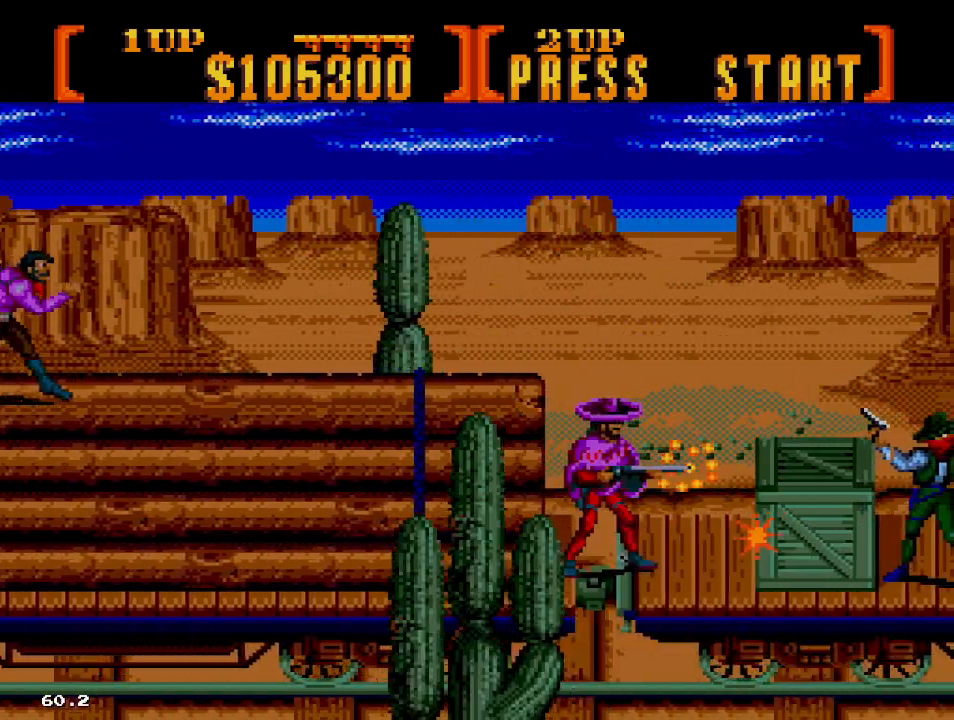
{"dt_ms": 500, "buttons": ["A", "DPAD_RIGHT"], "events": [[233, "A", "up"], [483, "A", "down"]]}
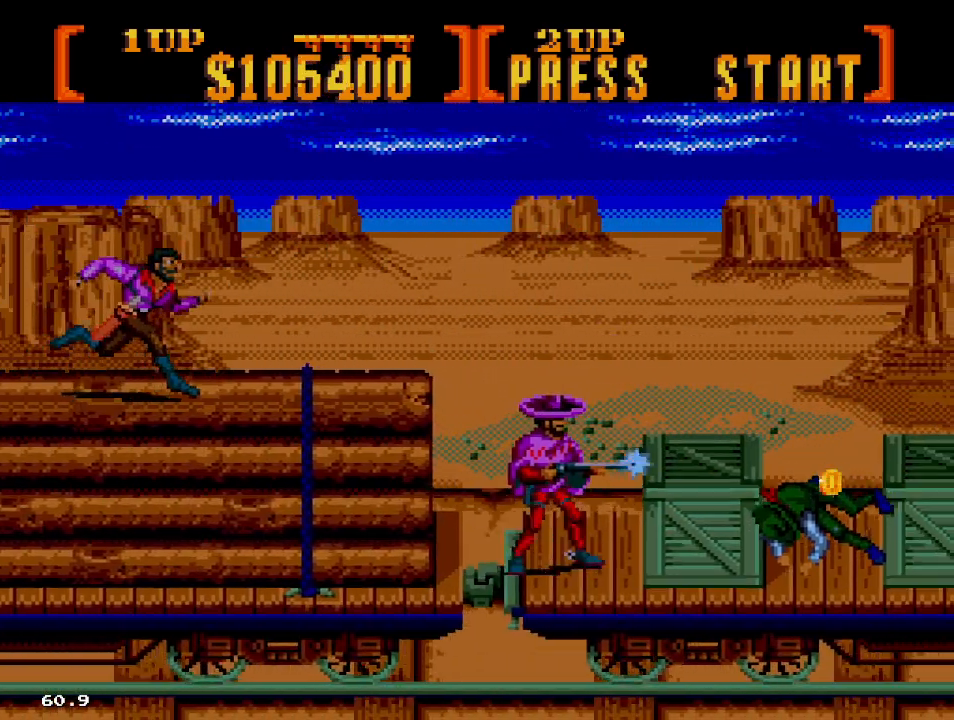
{"dt_ms": 1000, "buttons": ["DPAD_UP", "DPAD_RIGHT"]}
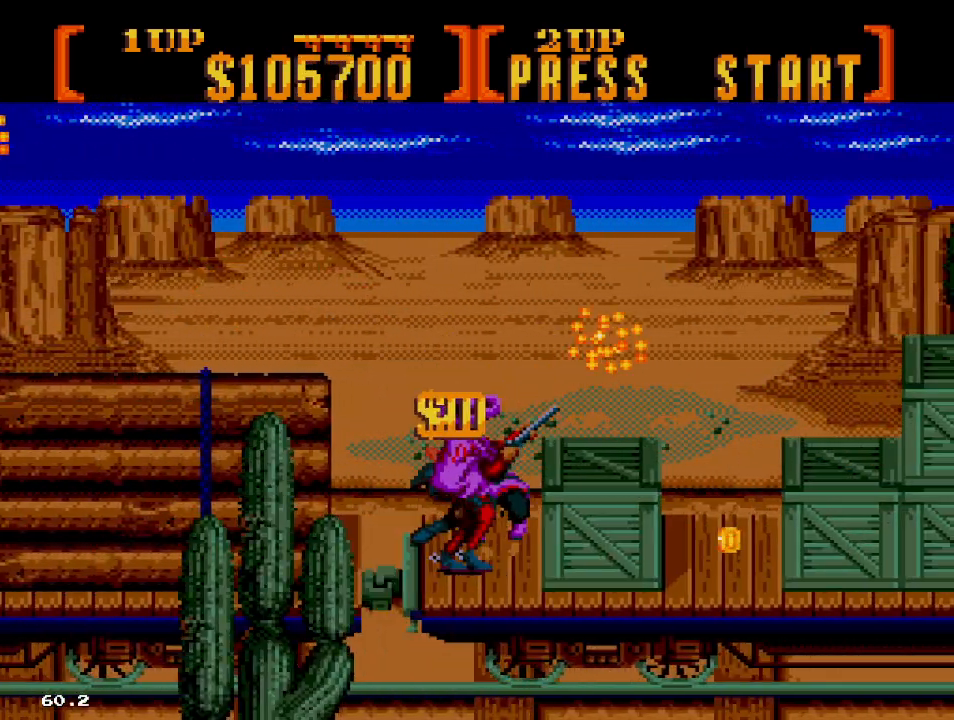
{"dt_ms": 500, "buttons": ["DPAD_RIGHT"], "events": [[150, "DPAD_UP", "up"]]}
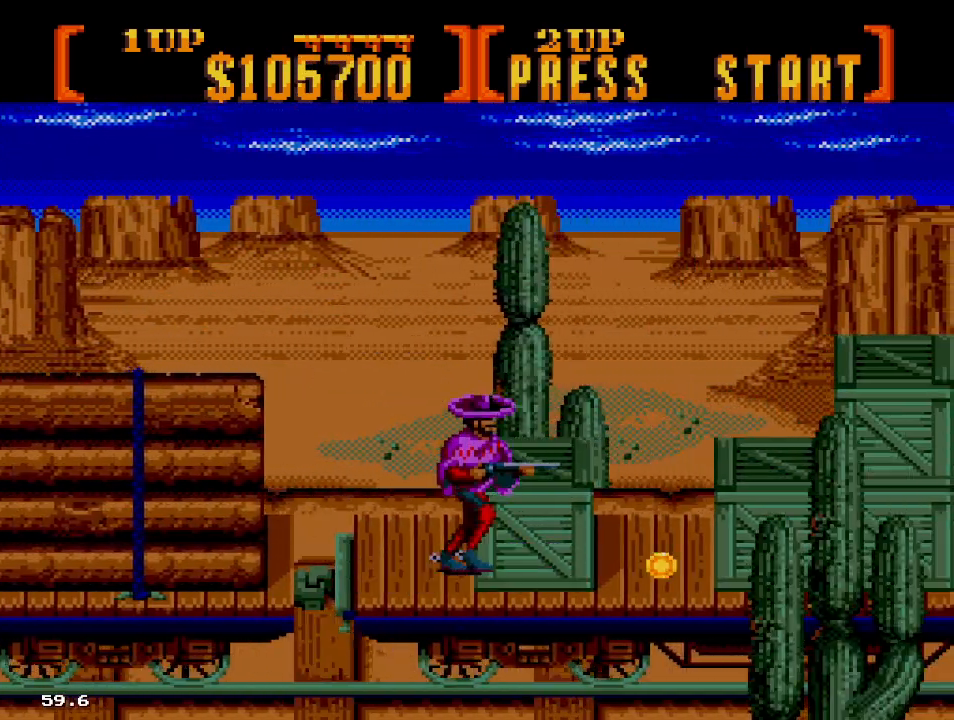
{"dt_ms": 500, "buttons": ["DPAD_RIGHT"], "events": [[17, "C", "down"], [17, "DPAD_UP", "down"], [83, "DPAD_UP", "up"], [117, "C", "up"]]}
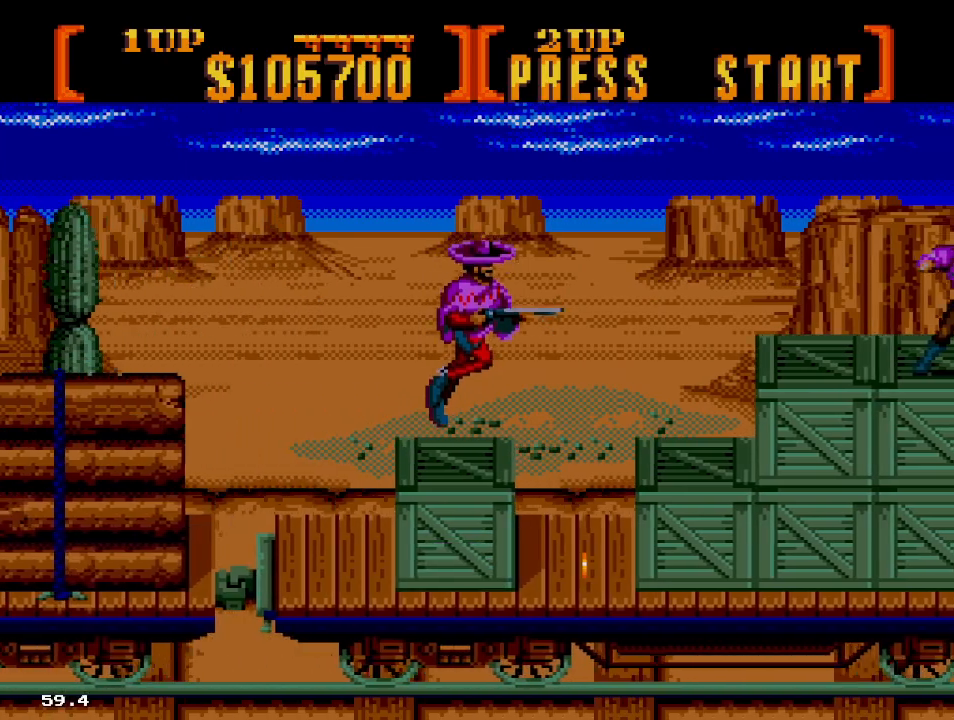
{"dt_ms": 500, "buttons": ["A", "DPAD_UP", "DPAD_RIGHT"], "events": [[367, "A", "down"], [367, "DPAD_UP", "down"]]}
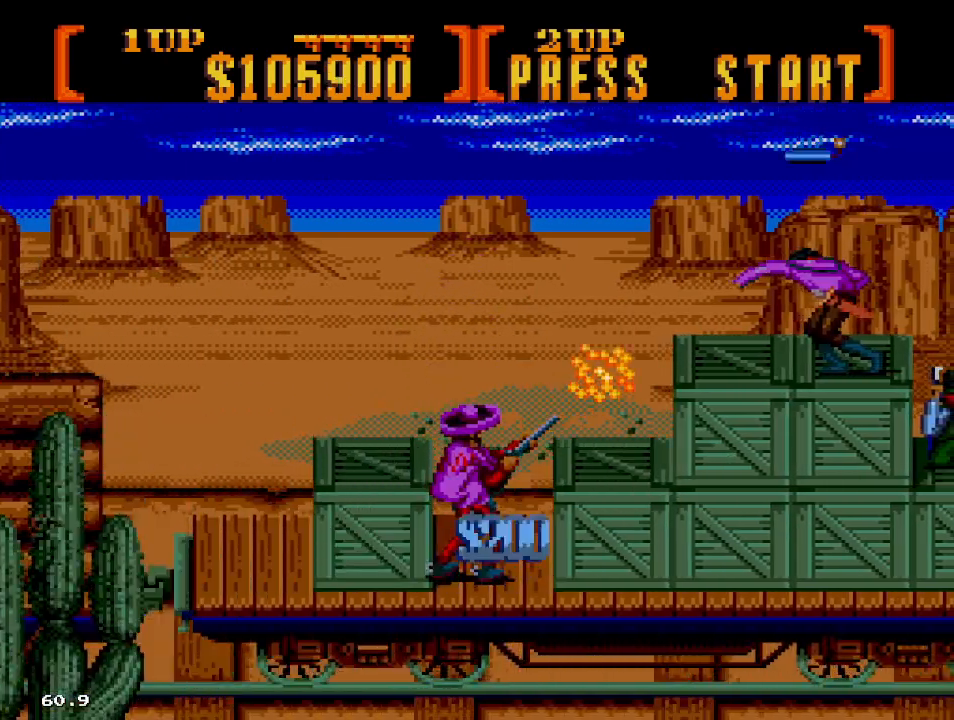
{"dt_ms": 500, "buttons": ["C", "DPAD_UP"], "events": [[267, "DPAD_RIGHT", "up"], [317, "A", "up"], [417, "C", "down"]]}
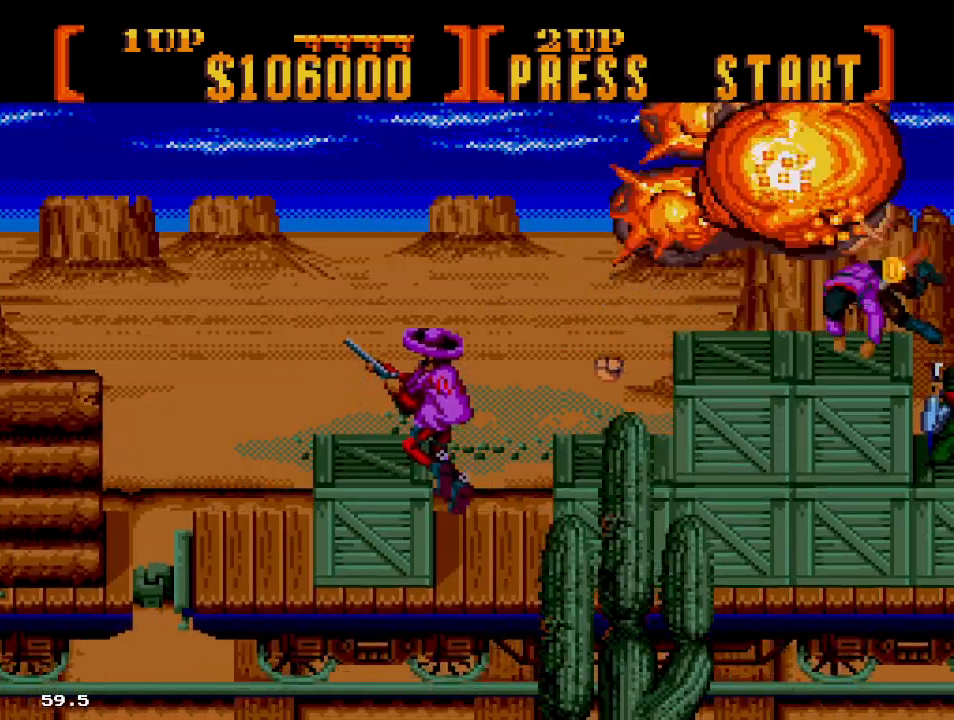
{"dt_ms": 1000, "buttons": ["A", "DPAD_UP", "DPAD_RIGHT"]}
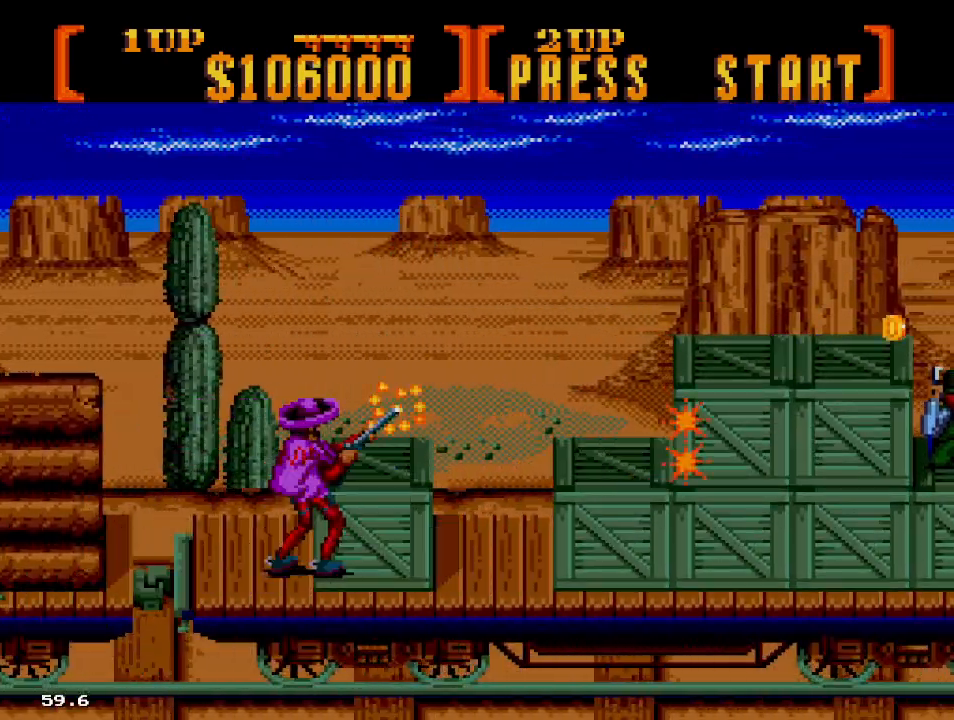
{"dt_ms": 500, "buttons": [], "events": [[17, "DPAD_UP", "up"], [117, "DPAD_UP", "down"], [183, "A", "up"], [300, "C", "down"], [333, "DPAD_UP", "up"], [400, "C", "up"], [467, "DPAD_RIGHT", "up"]]}
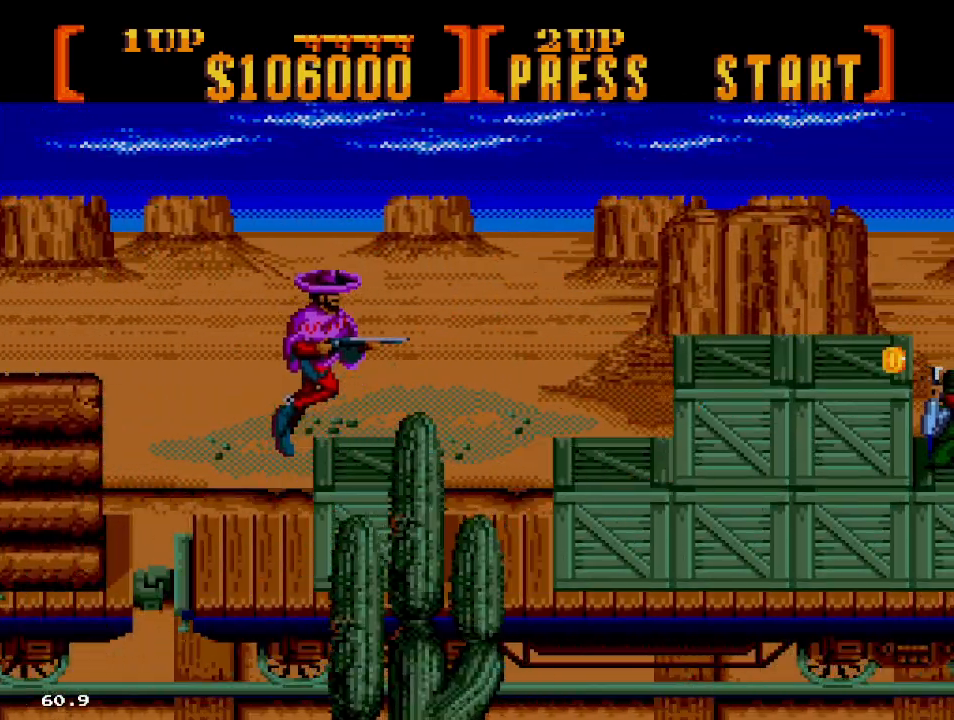
{"dt_ms": 500, "buttons": ["DPAD_RIGHT"], "events": [[83, "DPAD_RIGHT", "down"], [133, "DPAD_UP", "down"], [217, "DPAD_UP", "up"]]}
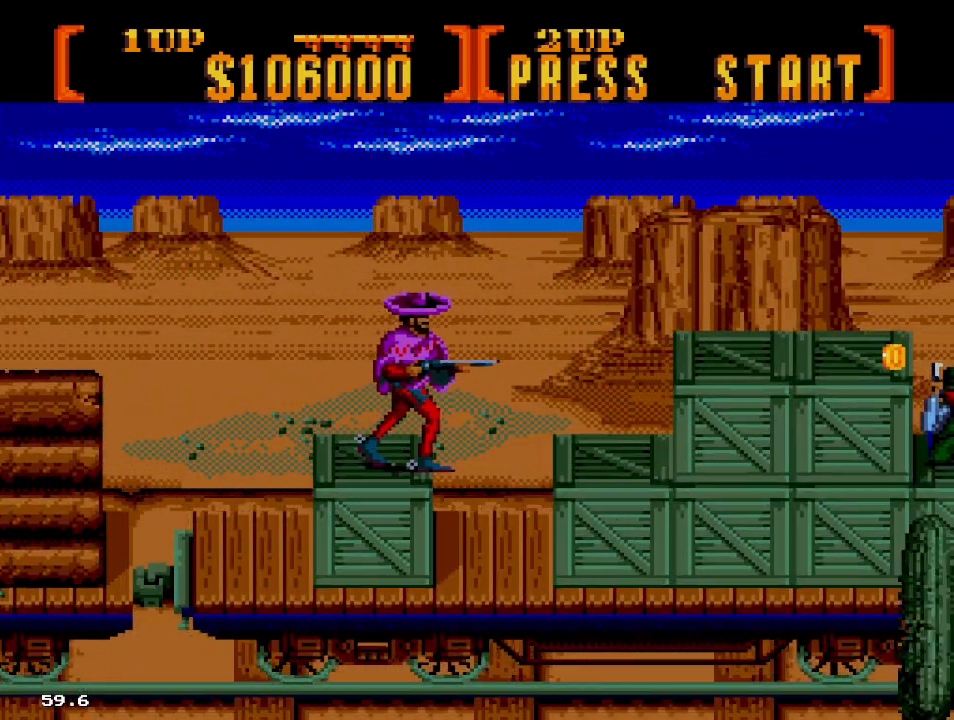
{"dt_ms": 500, "buttons": ["A", "DPAD_RIGHT"], "events": [[50, "C", "down"], [183, "C", "up"], [300, "A", "down"]]}
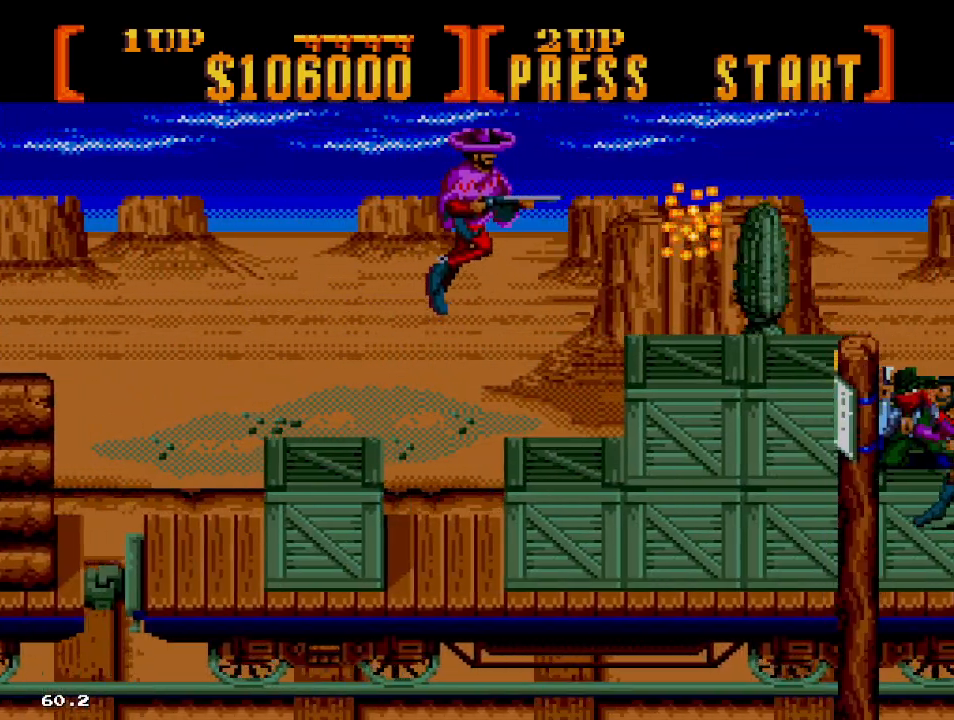
{"dt_ms": 500, "buttons": ["A", "DPAD_RIGHT"], "events": []}
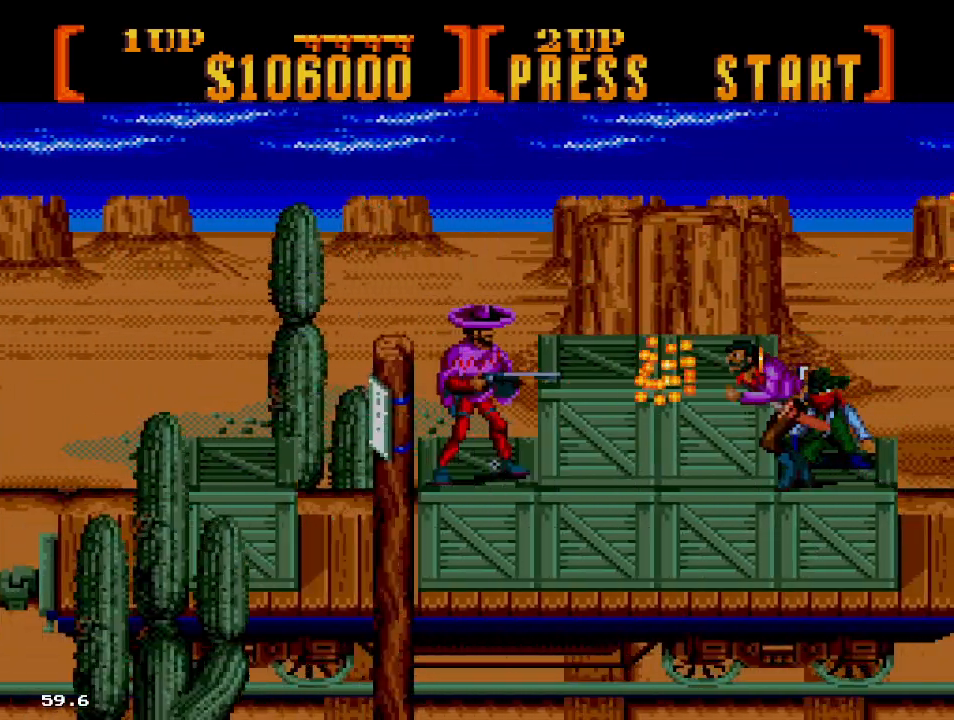
{"dt_ms": 500, "buttons": ["DPAD_RIGHT"], "events": [[500, "A", "up"]]}
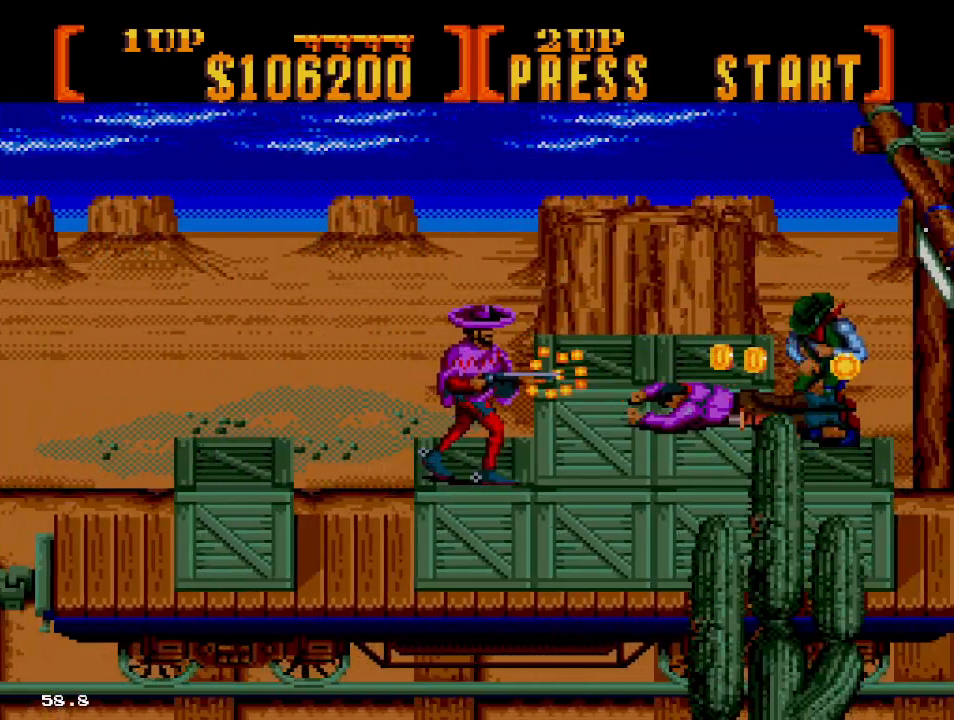
{"dt_ms": 500, "buttons": ["A", "DPAD_RIGHT"], "events": [[233, "A", "down"]]}